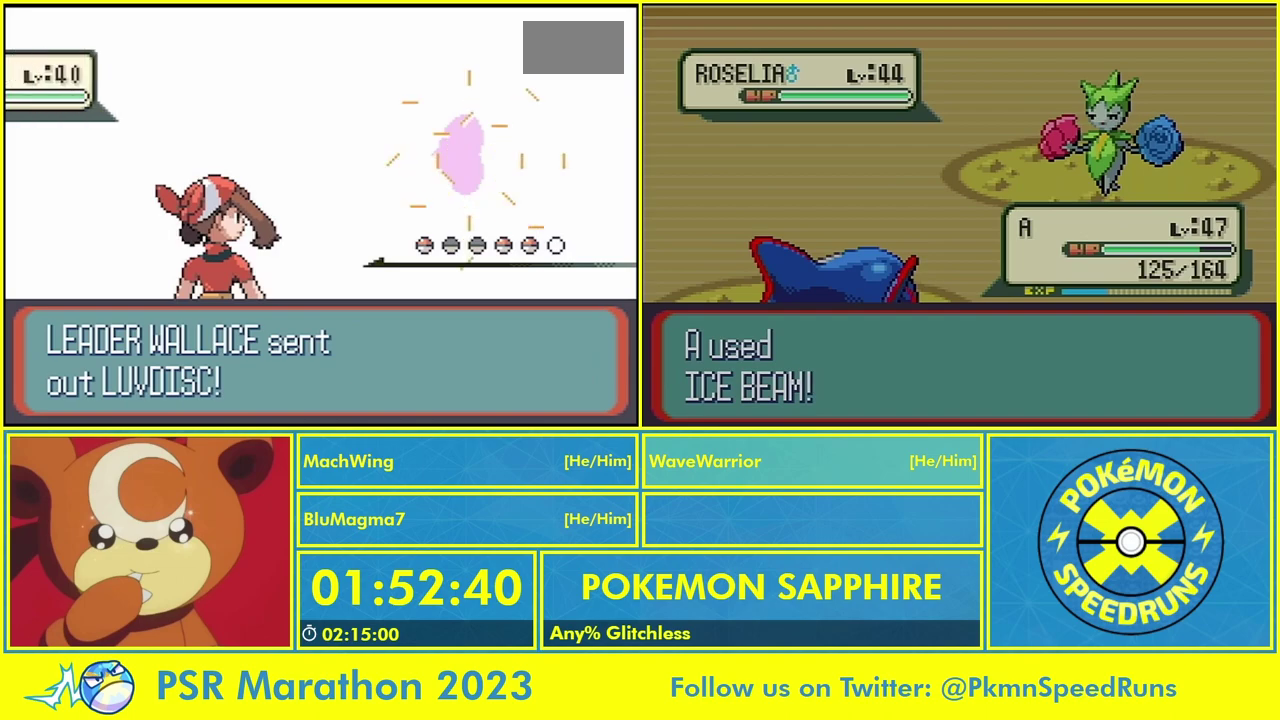
Gameplay with a controller (Nintendo layout); each line is a JSON object with the inputs held at the frame after it. "events" lists button and stick changes between this image and that frame as [ms after this image, input, new state], when the widget could be followed in between. Not read: L2 L3 R3.
{"buttons": ["L1"], "events": [[67, "B", "down"], [100, "R1", "up"], [200, "B", "up"], [200, "L1", "up"], [267, "L1", "down"], [300, "B", "down"], [400, "B", "up"], [433, "L1", "up"], [500, "L1", "down"]]}
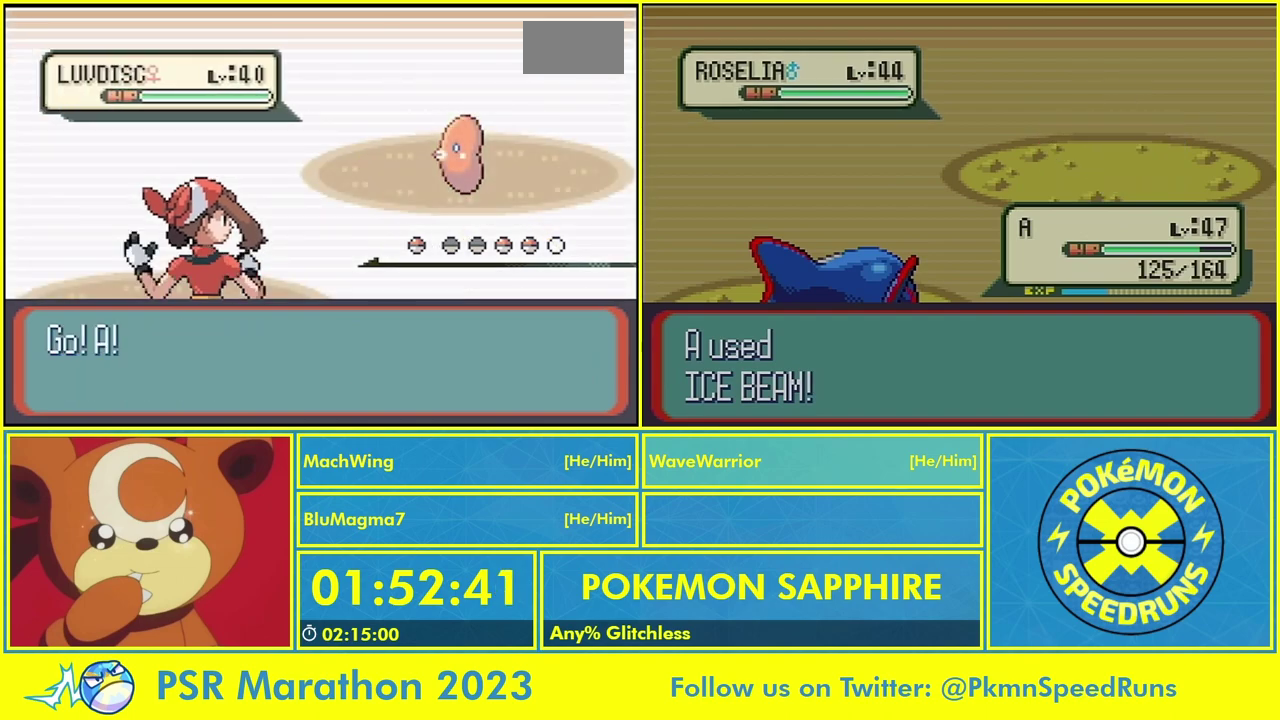
{"buttons": ["B"], "events": [[33, "B", "down"], [167, "B", "up"], [167, "L1", "up"], [267, "B", "down"], [267, "L1", "down"], [400, "B", "up"], [400, "L1", "up"], [500, "B", "down"]]}
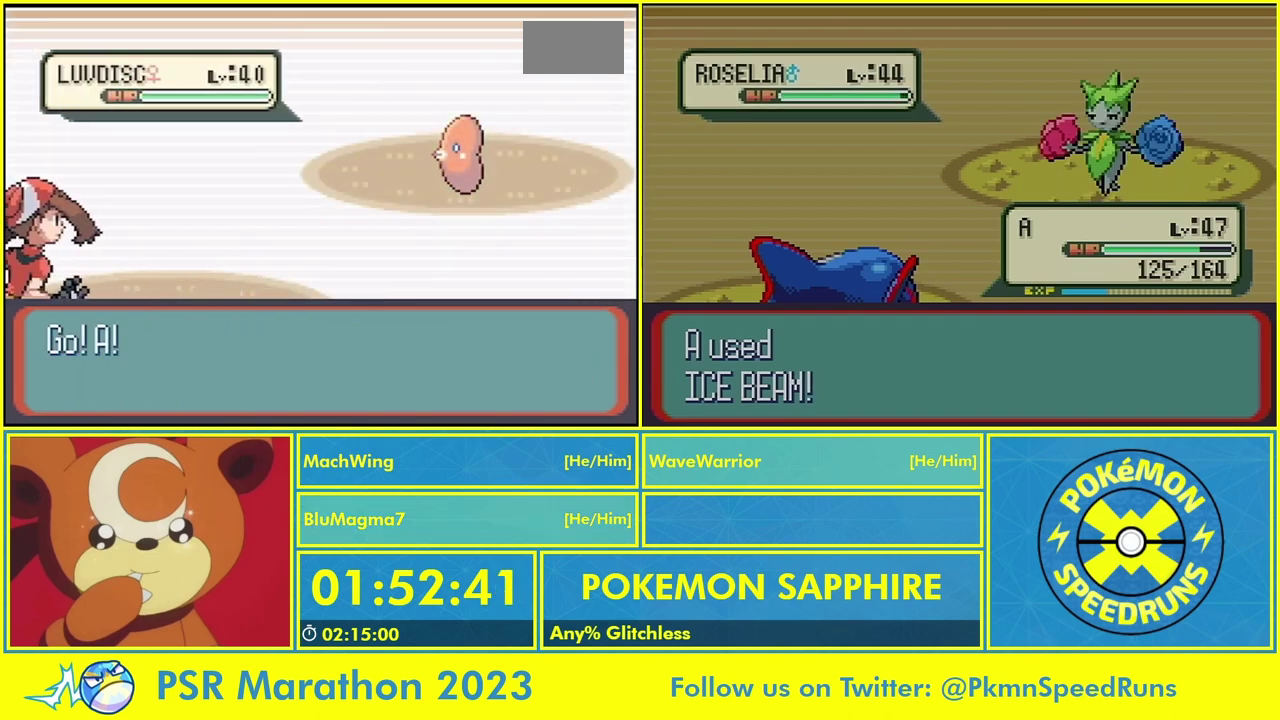
{"buttons": ["B", "L1"], "events": [[133, "B", "up"], [200, "L1", "down"], [233, "B", "down"], [333, "B", "up"], [333, "L1", "up"], [433, "B", "down"], [433, "L1", "down"]]}
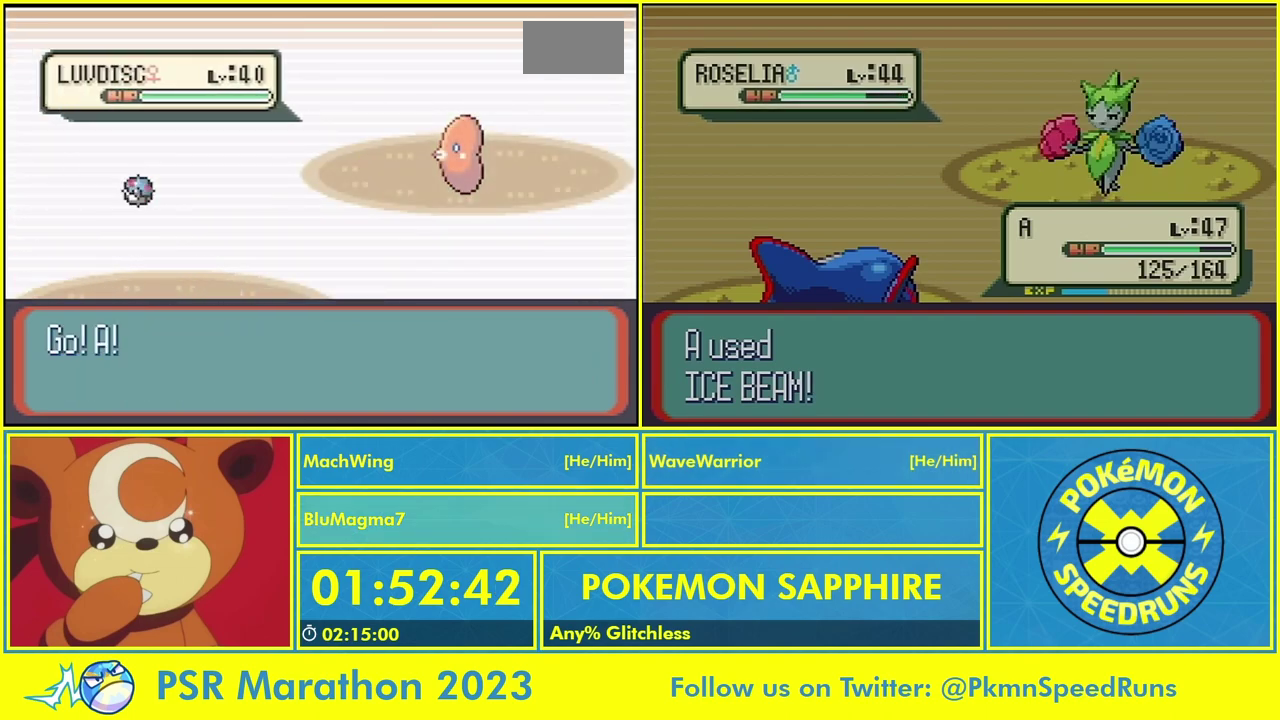
{"buttons": ["B", "L1"], "events": [[67, "B", "up"], [67, "L1", "up"], [133, "L1", "down"], [167, "B", "down"], [300, "B", "up"], [300, "L1", "up"], [400, "B", "down"], [400, "L1", "down"]]}
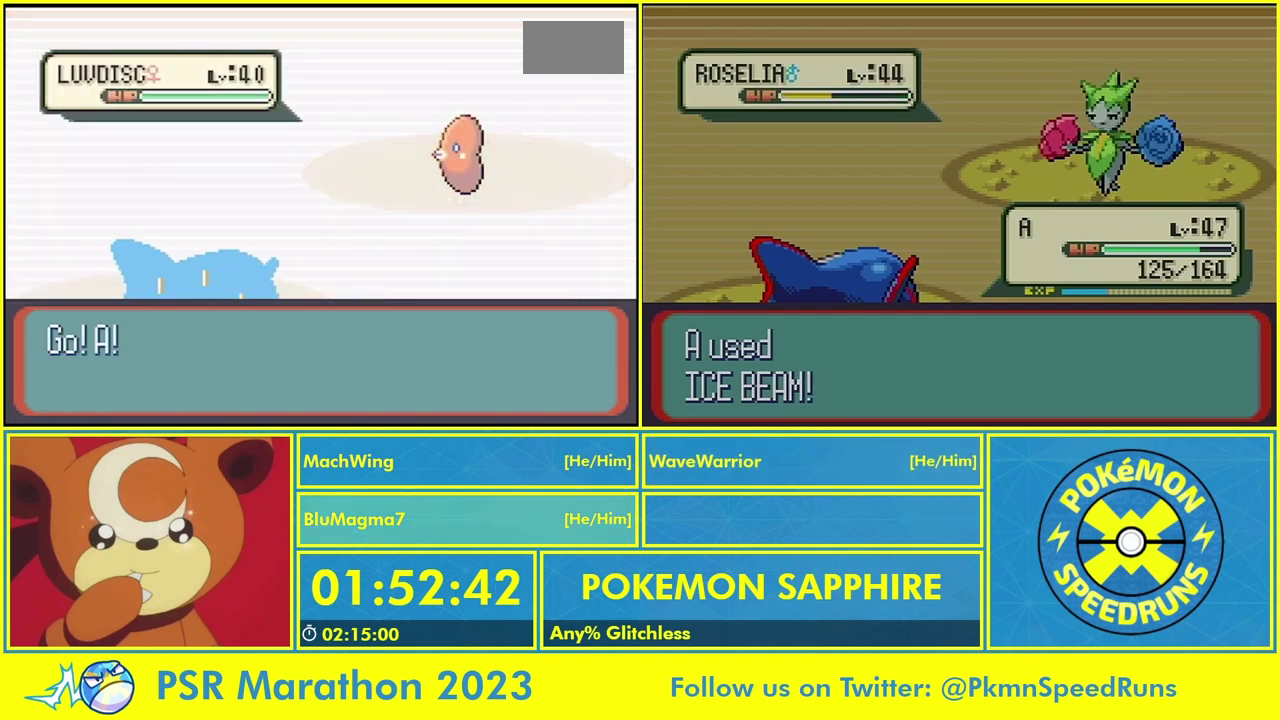
{"buttons": [], "events": [[33, "B", "up"], [67, "R1", "down"], [133, "B", "down"], [200, "L1", "up"], [233, "B", "up"], [267, "R1", "up"], [333, "B", "down"], [333, "L1", "down"], [400, "L1", "up"], [433, "B", "up"]]}
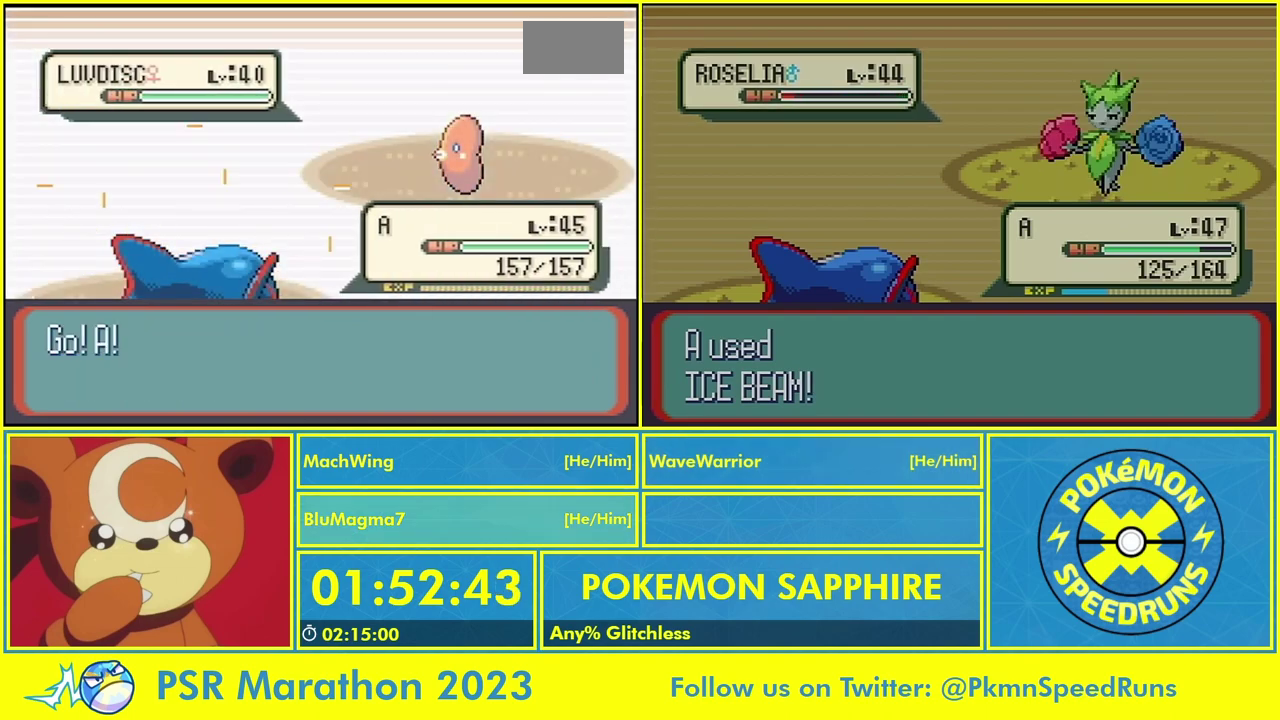
{"buttons": [], "events": [[33, "B", "down"], [33, "L1", "down"], [133, "L1", "up"], [167, "B", "up"], [233, "A", "down"], [367, "A", "up"], [433, "A", "down"], [500, "A", "up"]]}
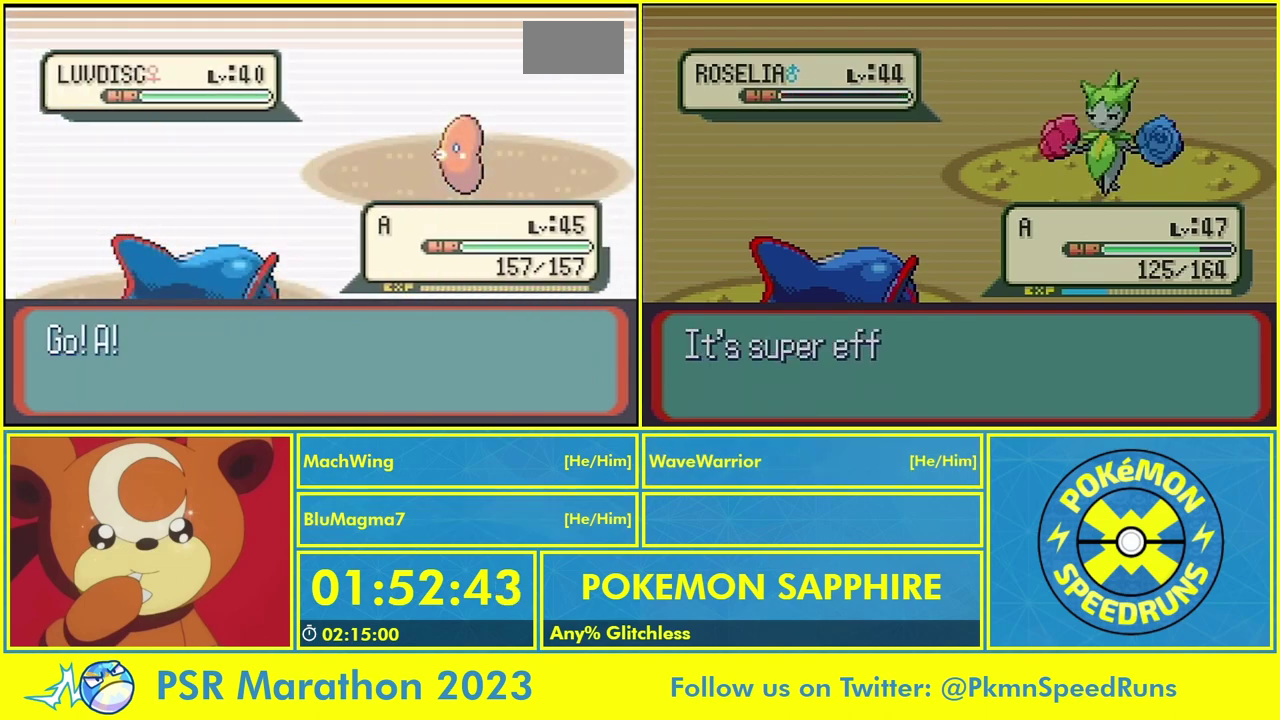
{"buttons": [], "events": []}
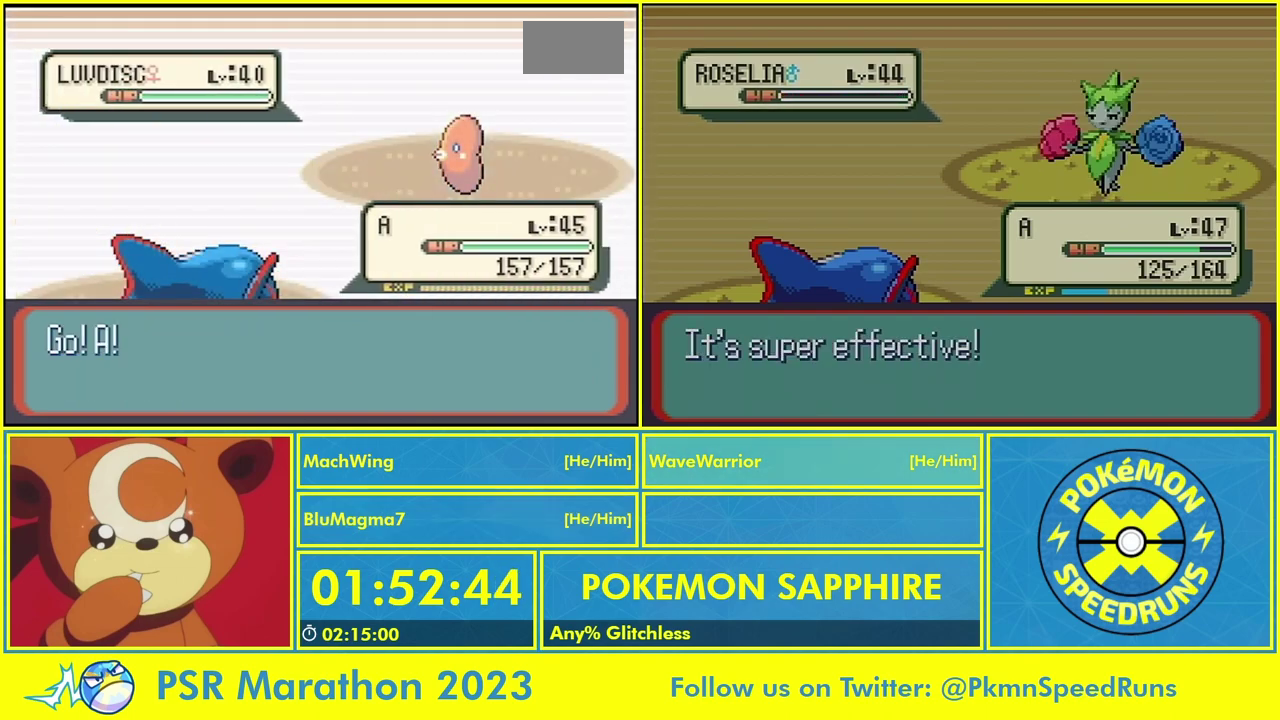
{"buttons": [], "events": []}
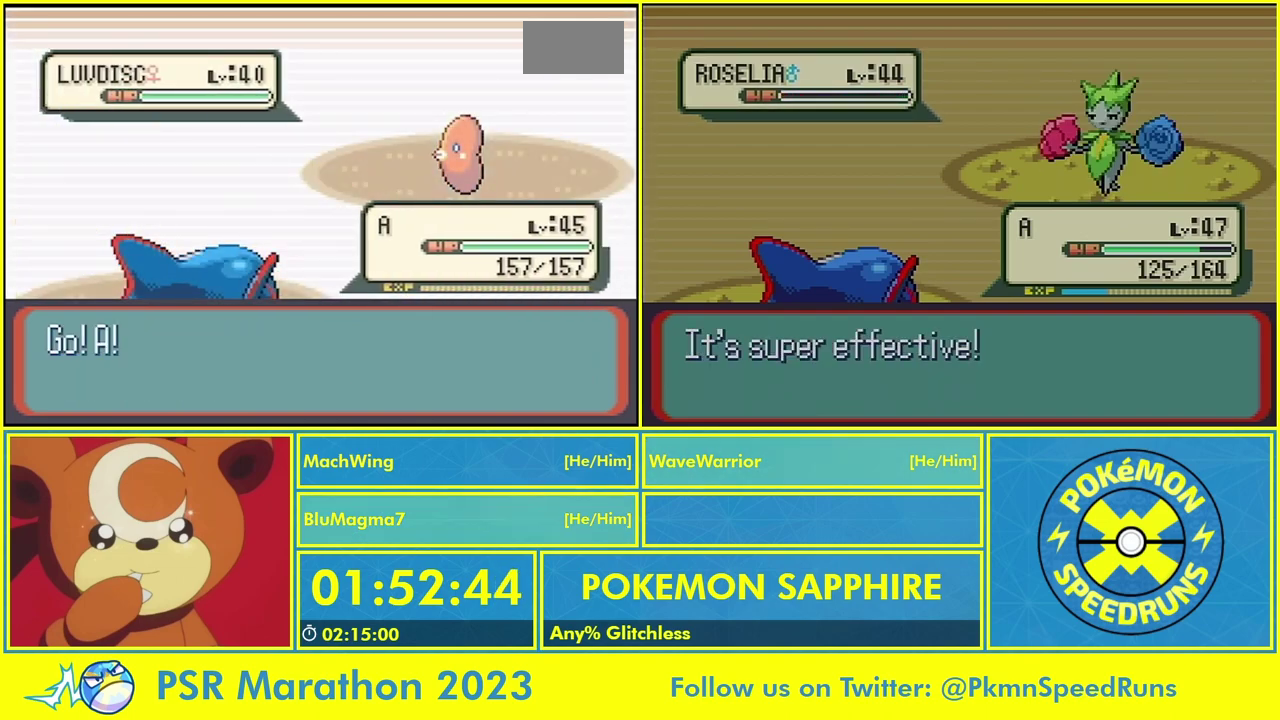
{"buttons": [], "events": []}
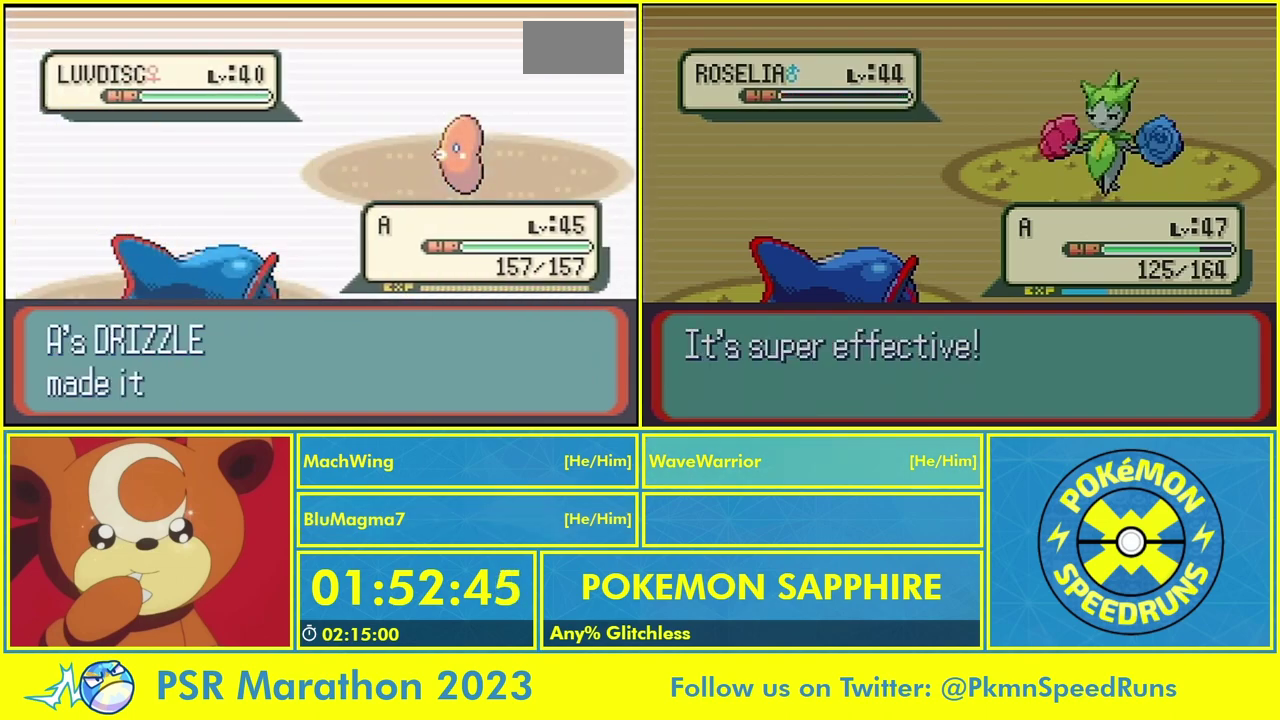
{"buttons": [], "events": []}
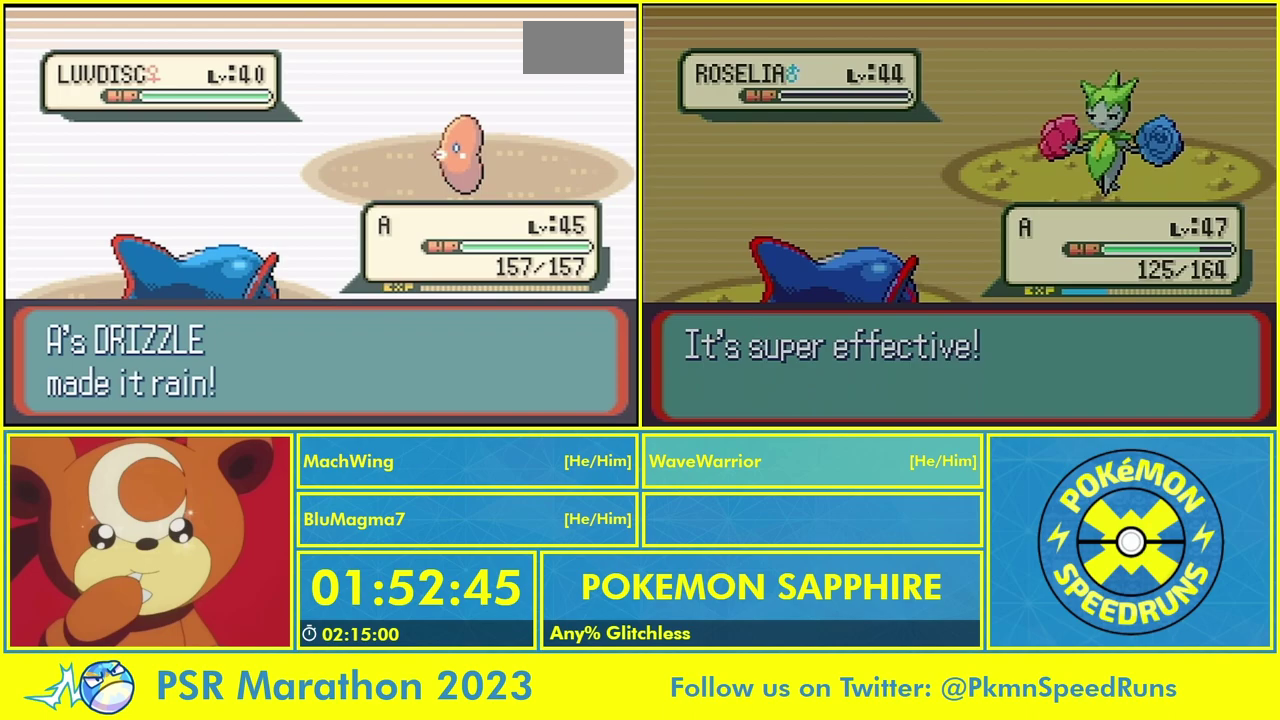
{"buttons": [], "events": []}